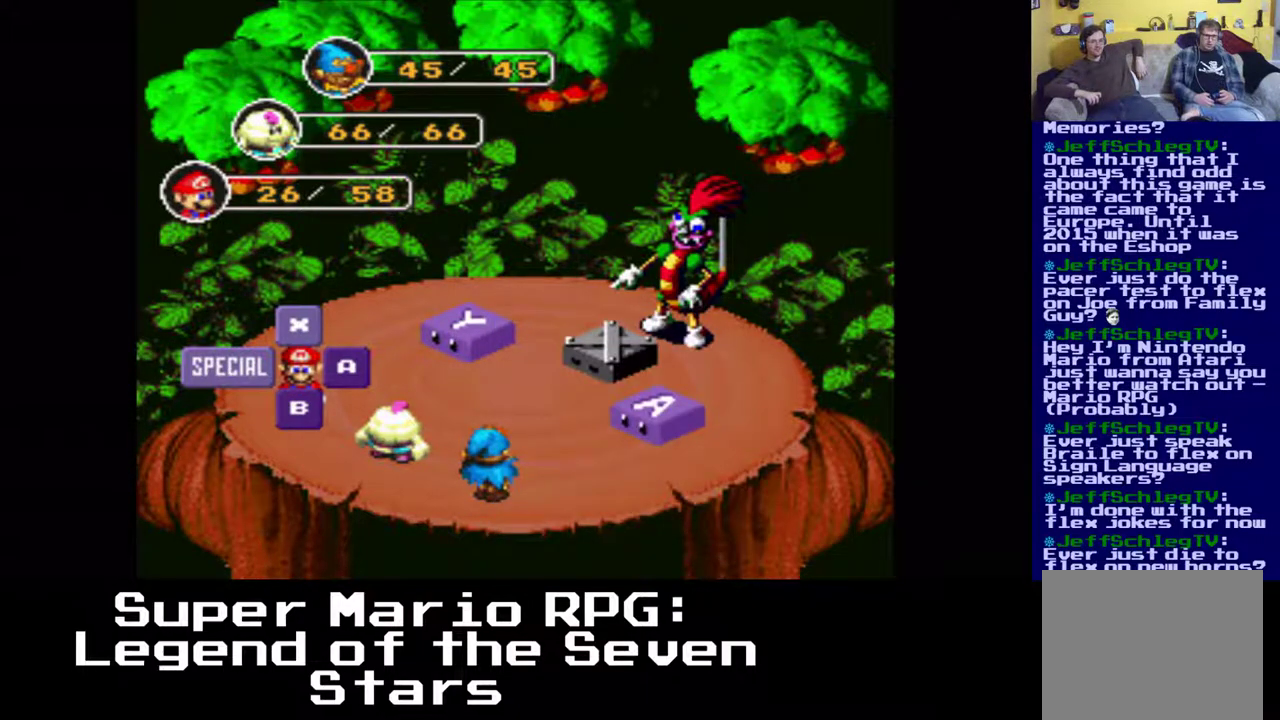
Gameplay with a controller (Xbox layout); each line is a JSON object with the inputs held at the frame after it. "events" lists button and stick changes between this image and that frame as [ms after this image, input, new state], when the widget could be followed in between. Not read: right_stick.
{"buttons": [], "left_stick": "center", "events": []}
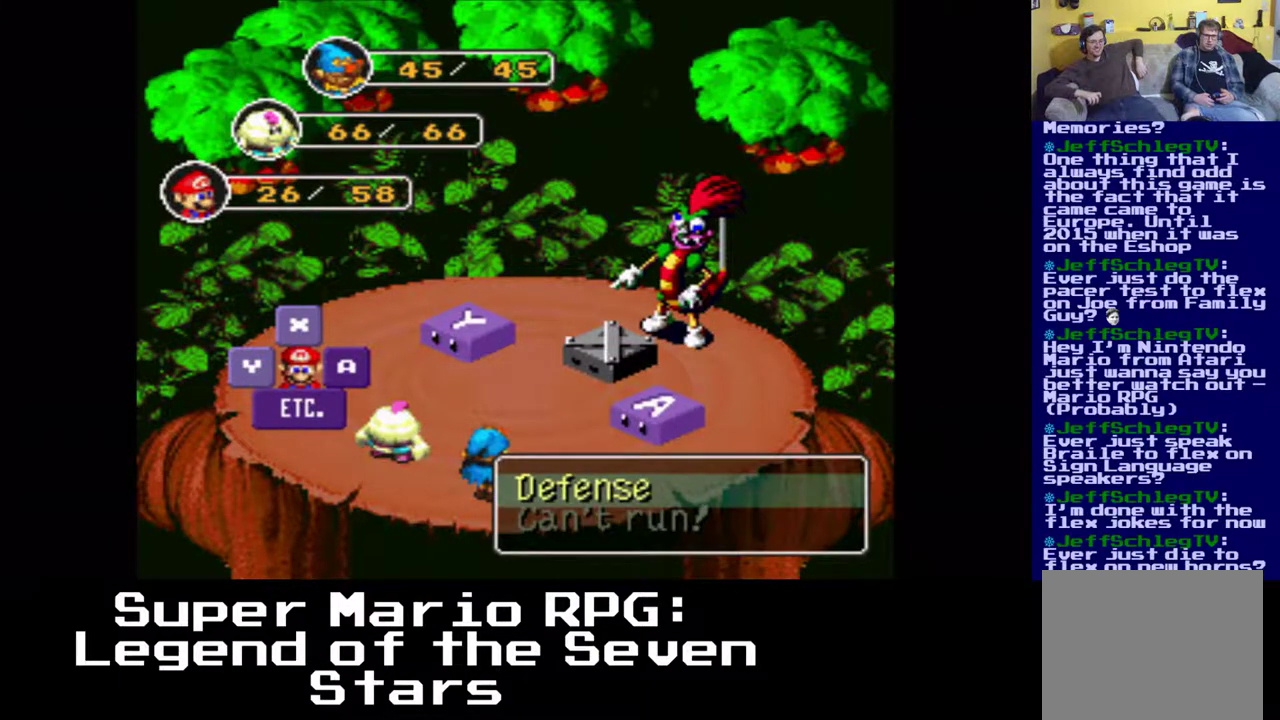
{"buttons": [], "left_stick": "center", "events": [[33, "B", "down"], [200, "B", "up"]]}
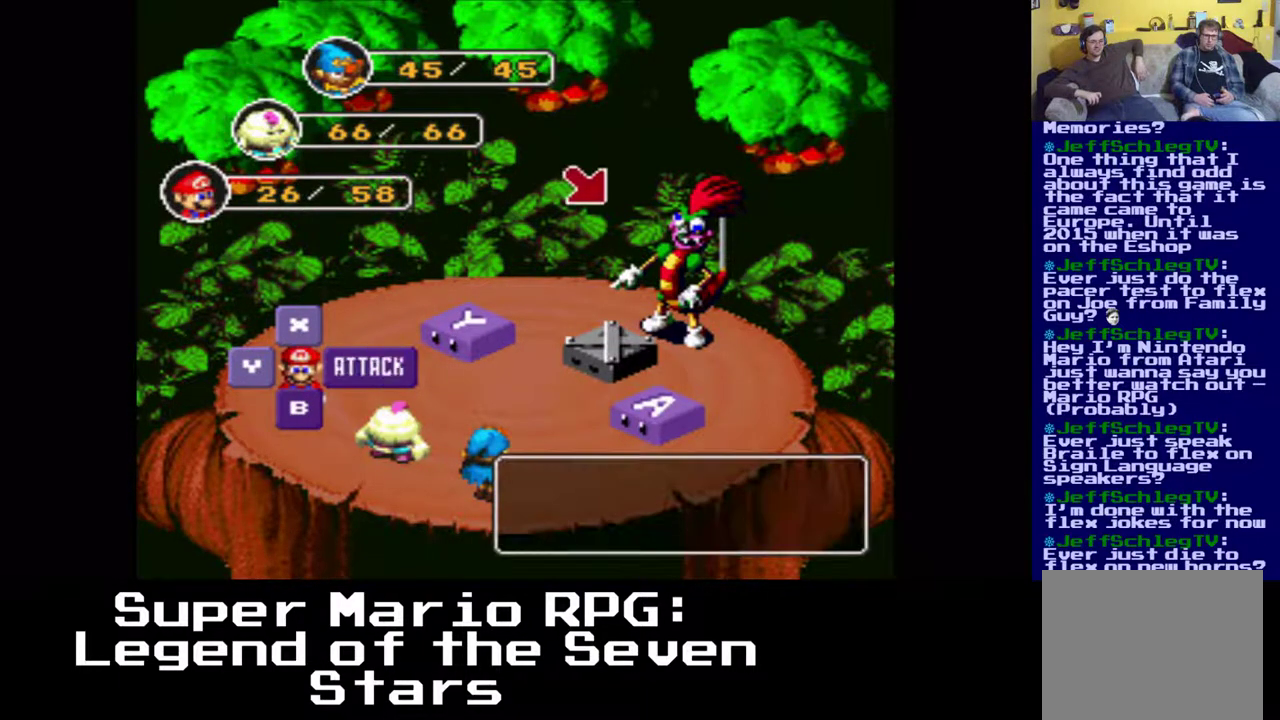
{"buttons": [], "left_stick": "center", "events": [[200, "B", "down"], [317, "B", "up"]]}
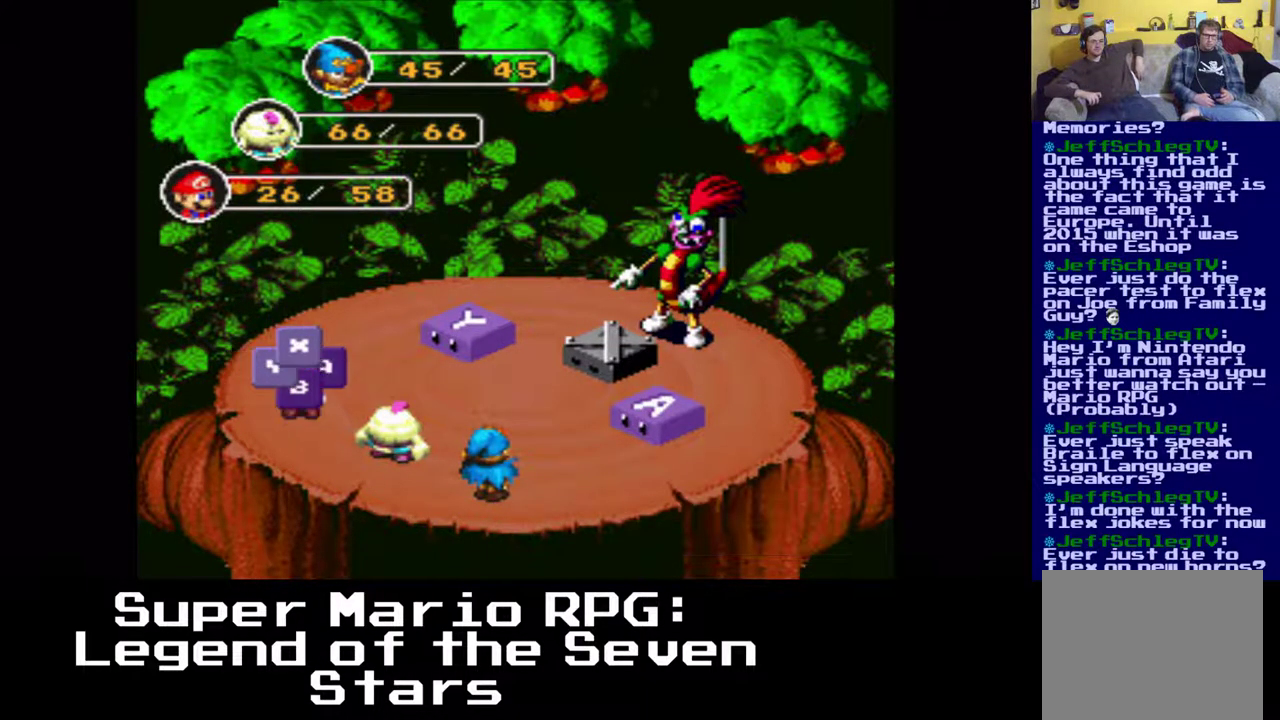
{"buttons": [], "left_stick": "center", "events": []}
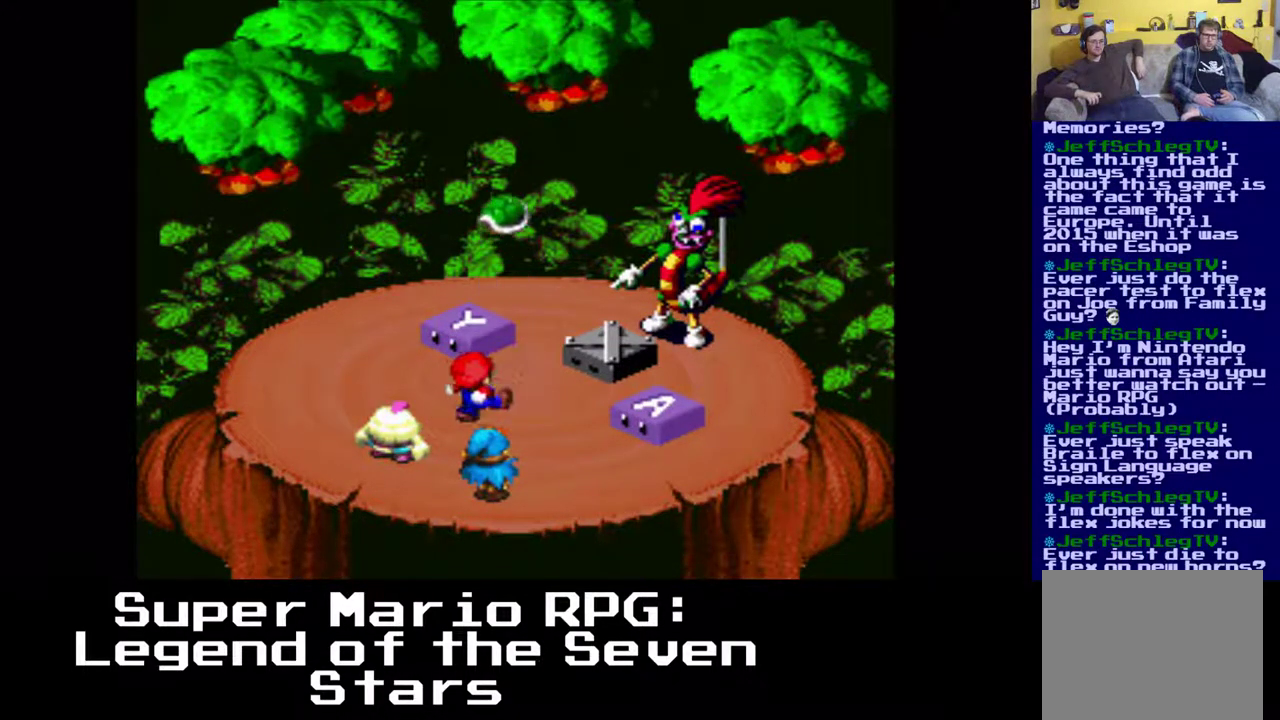
{"buttons": ["B"], "left_stick": "center", "events": [[133, "B", "down"], [233, "B", "up"], [417, "B", "down"]]}
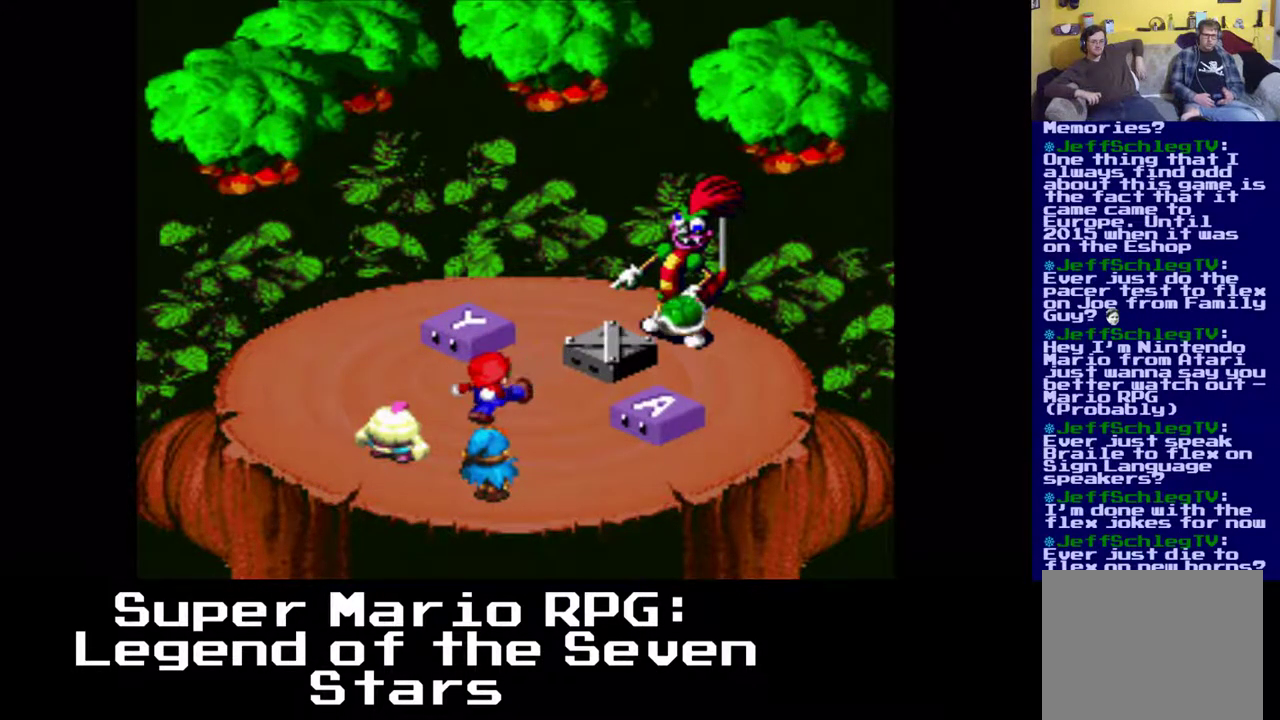
{"buttons": [], "left_stick": "center", "events": [[17, "B", "up"]]}
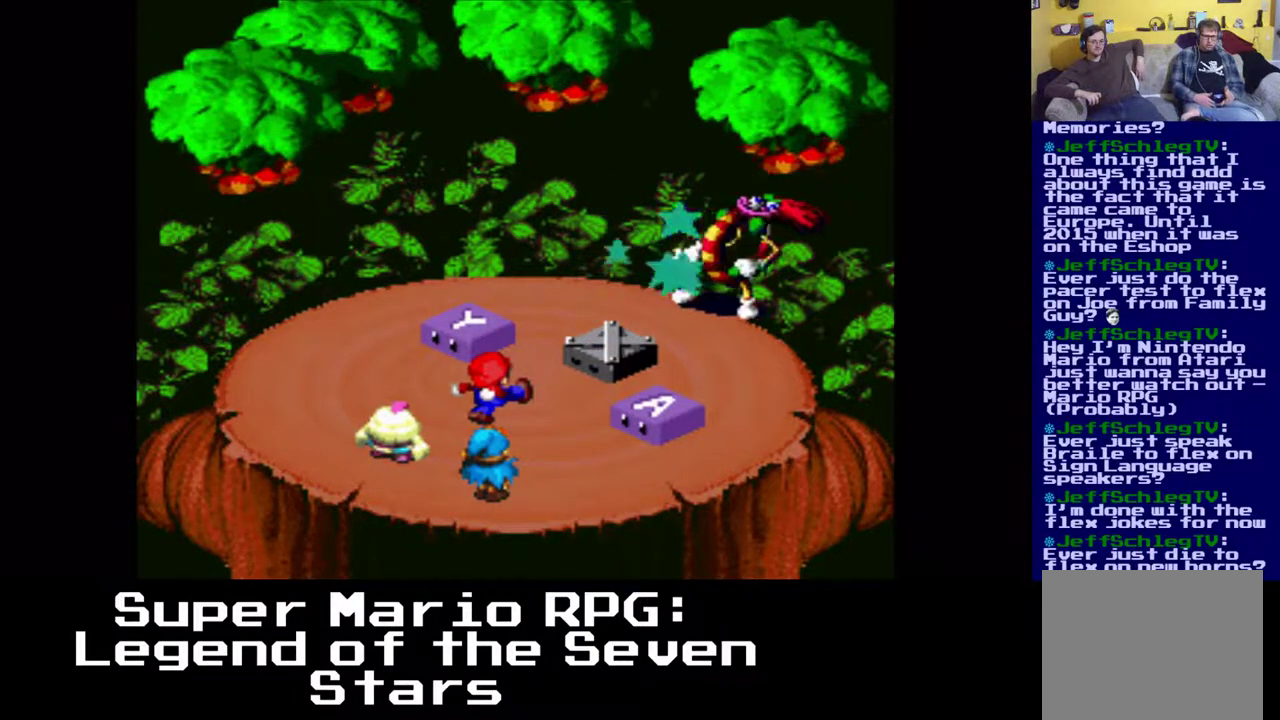
{"buttons": [], "left_stick": "center", "events": []}
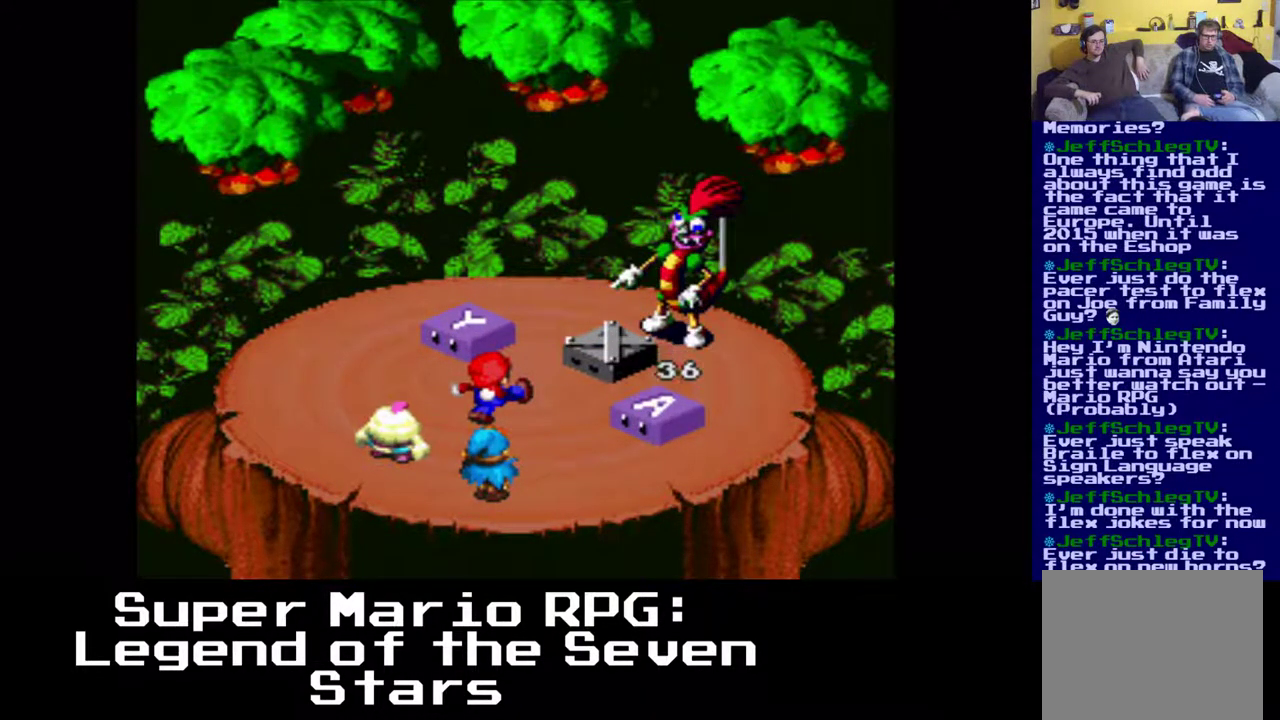
{"buttons": [], "left_stick": "center", "events": []}
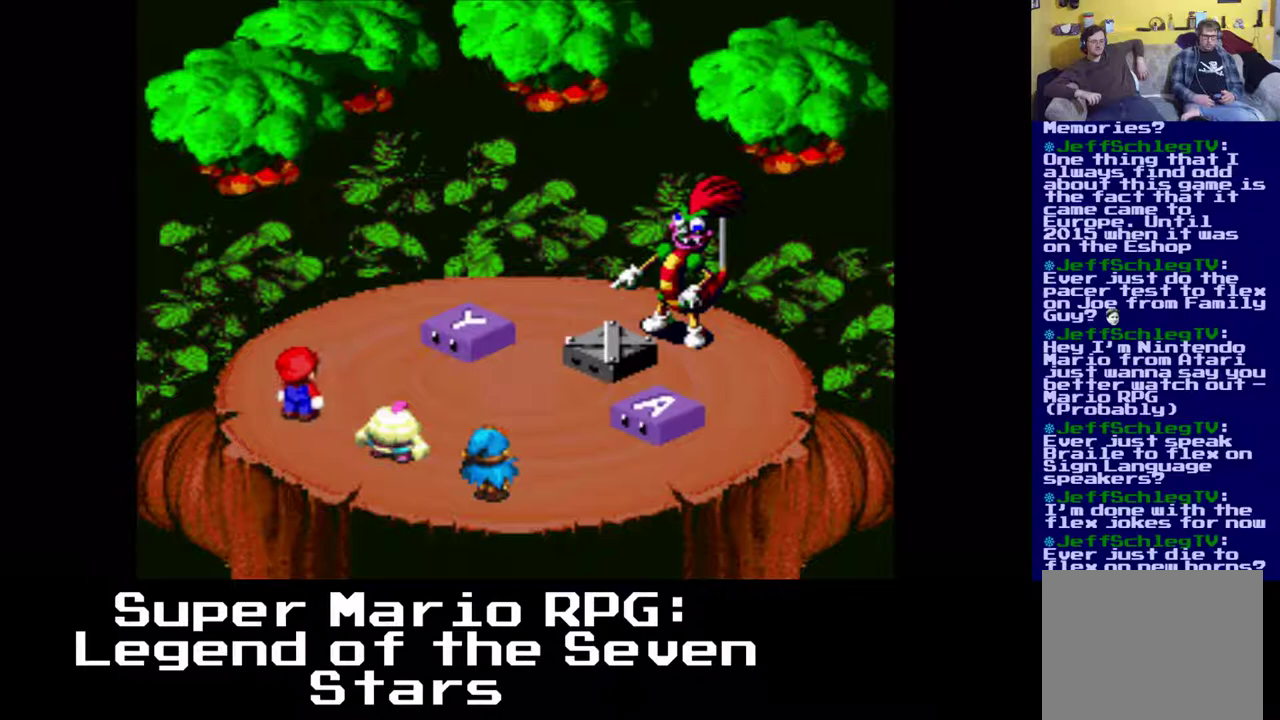
{"buttons": [], "left_stick": "center", "events": []}
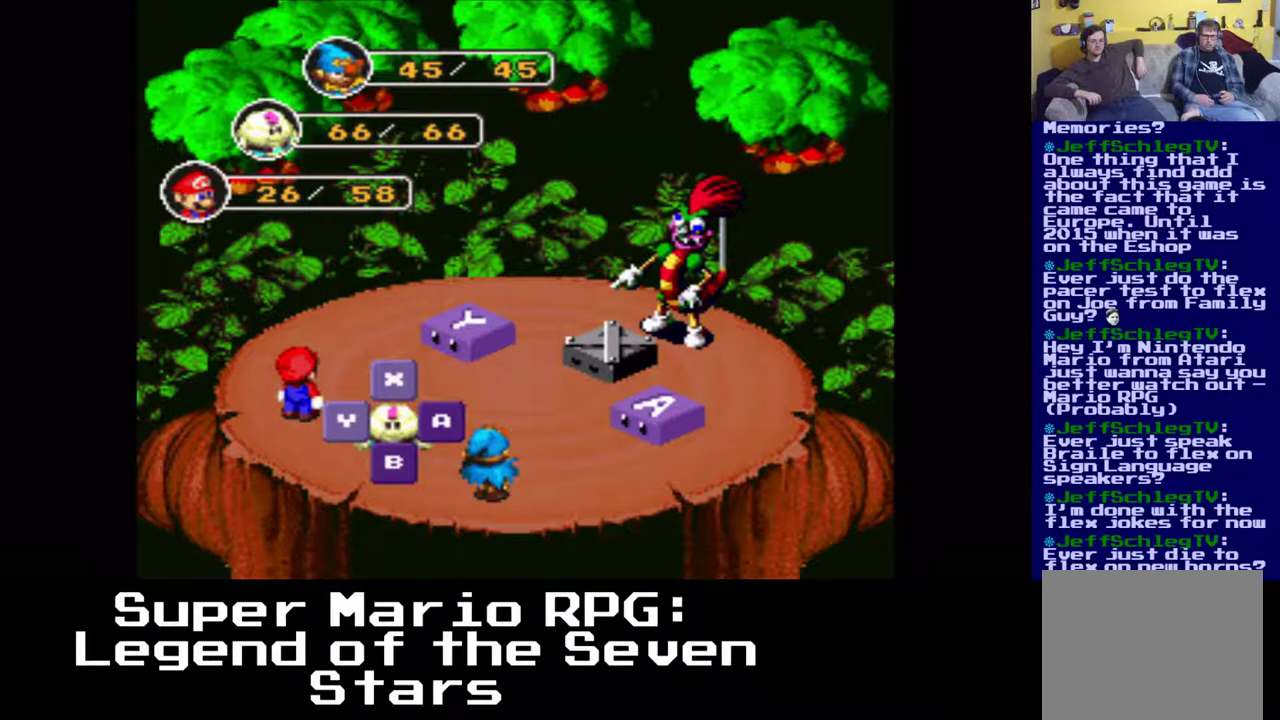
{"buttons": [], "left_stick": "center", "events": [[317, "X", "down"], [433, "X", "up"]]}
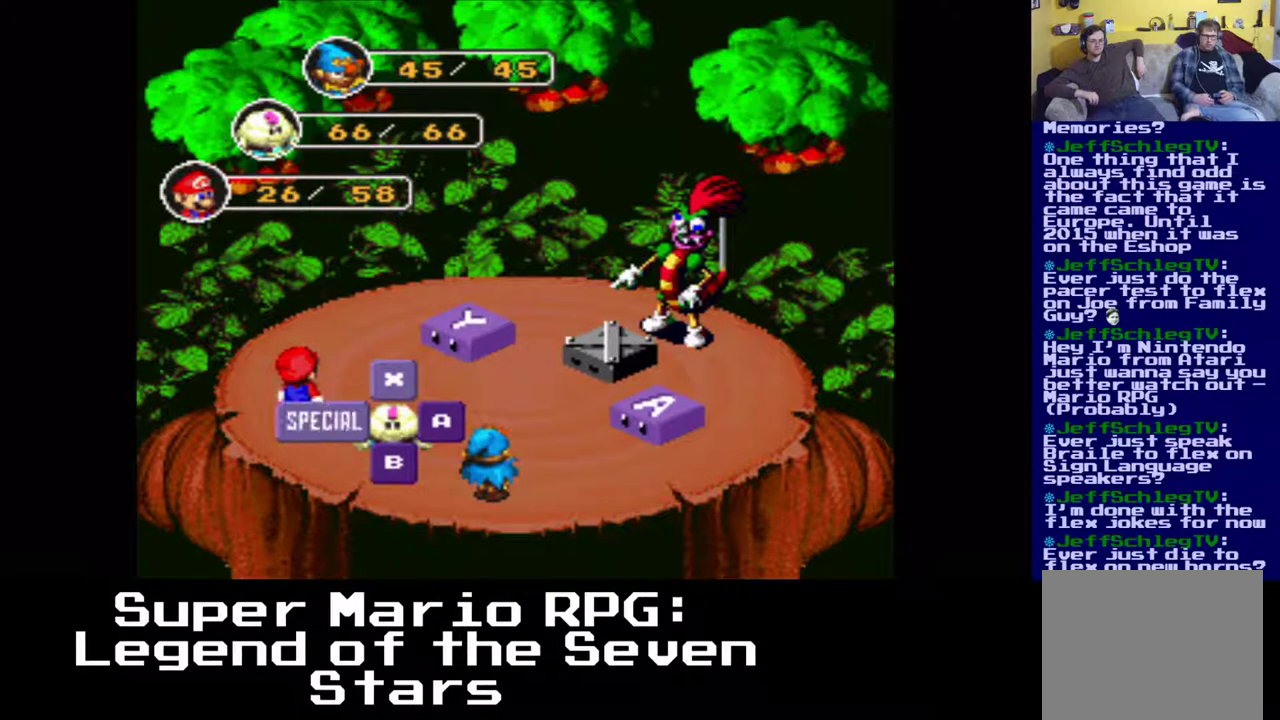
{"buttons": [], "left_stick": "center", "events": []}
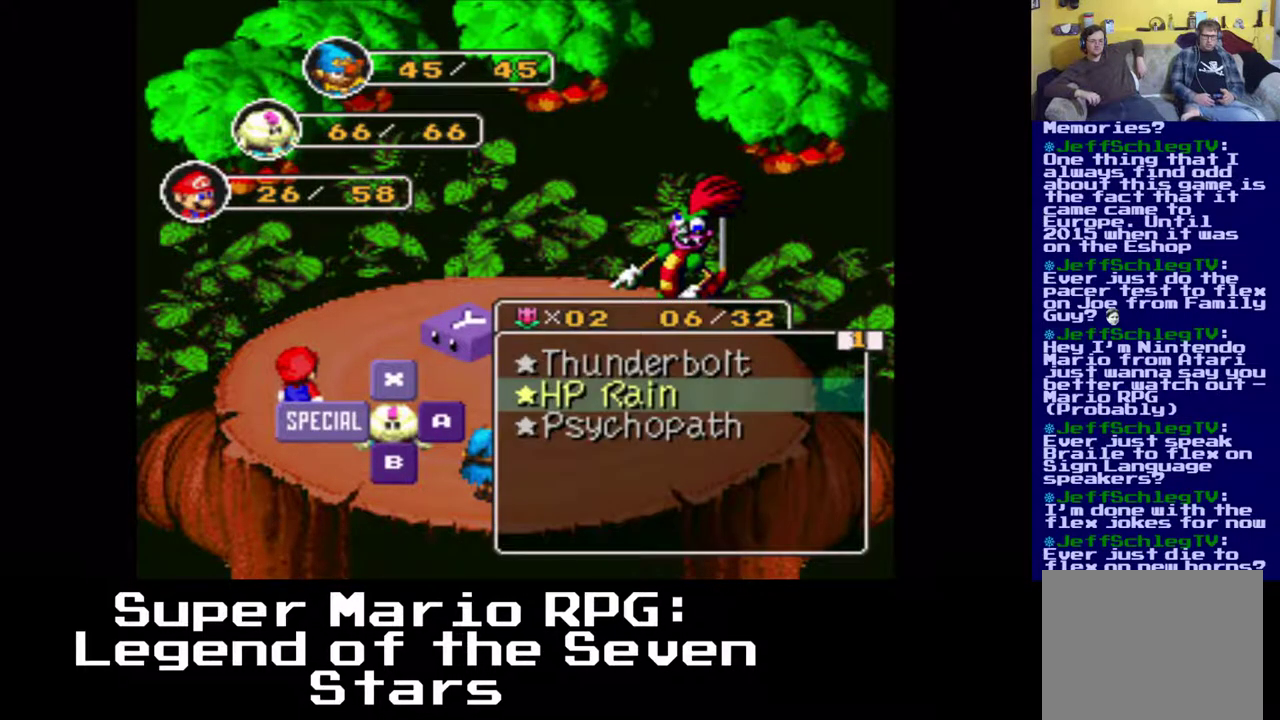
{"buttons": [], "left_stick": "center", "events": []}
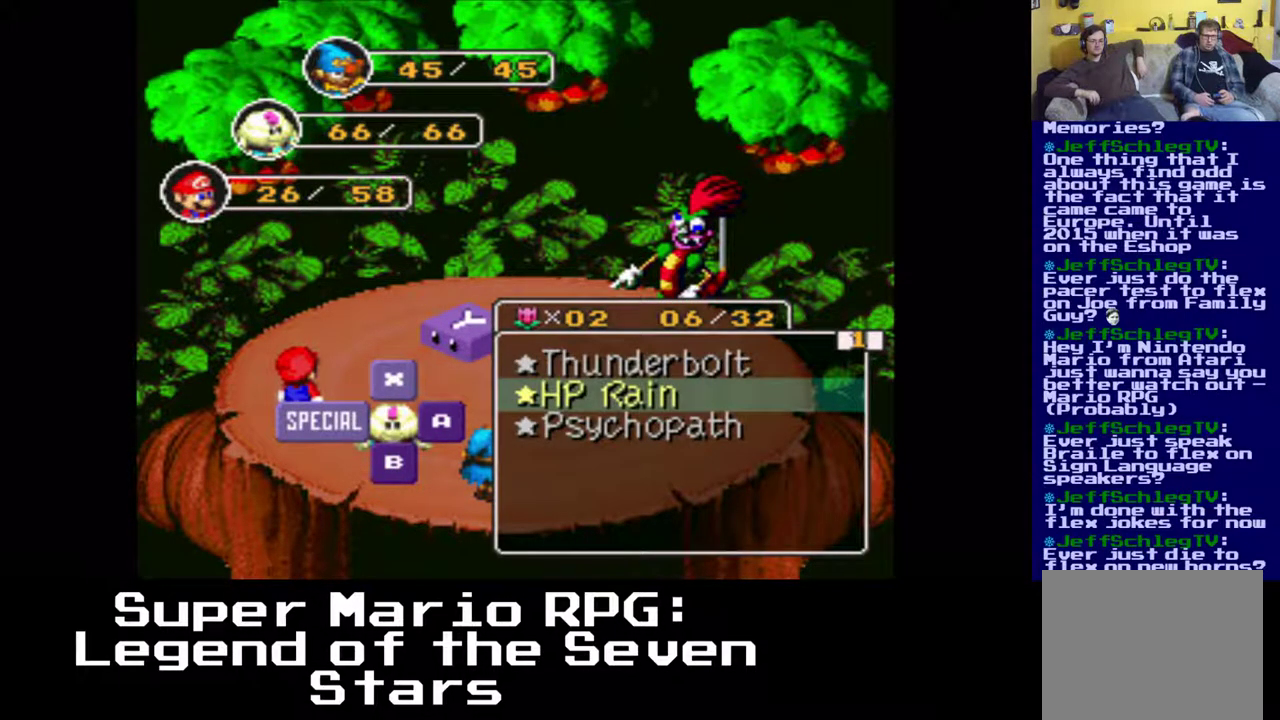
{"buttons": [], "left_stick": "center", "events": [[67, "X", "down"], [150, "X", "up"]]}
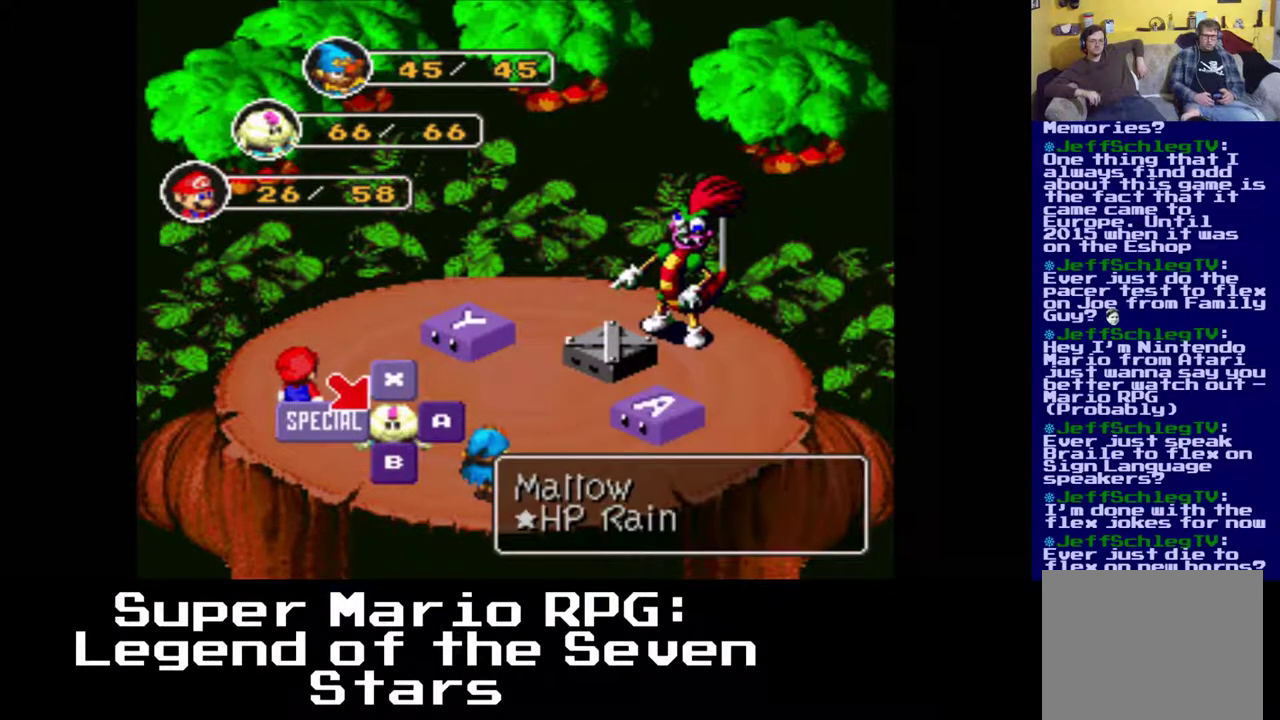
{"buttons": ["DPAD_LEFT"], "left_stick": "center", "events": [[400, "DPAD_LEFT", "down"]]}
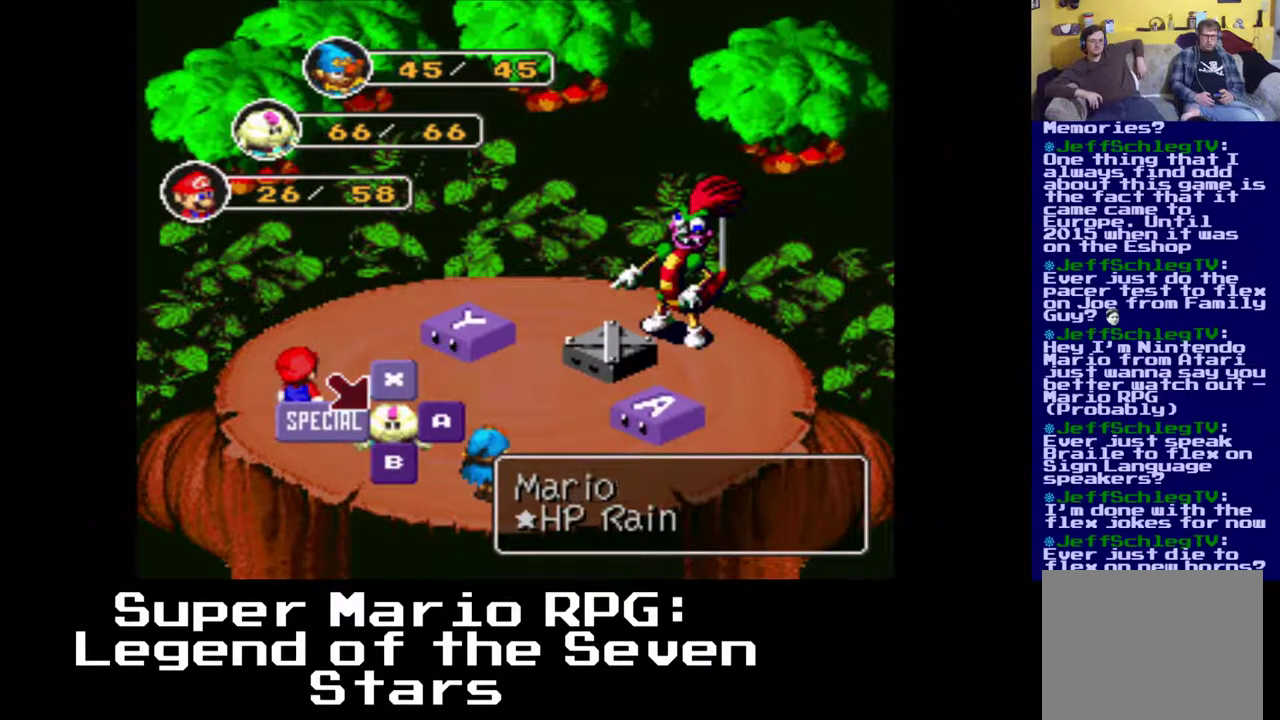
{"buttons": [], "left_stick": "center", "events": [[167, "DPAD_LEFT", "up"]]}
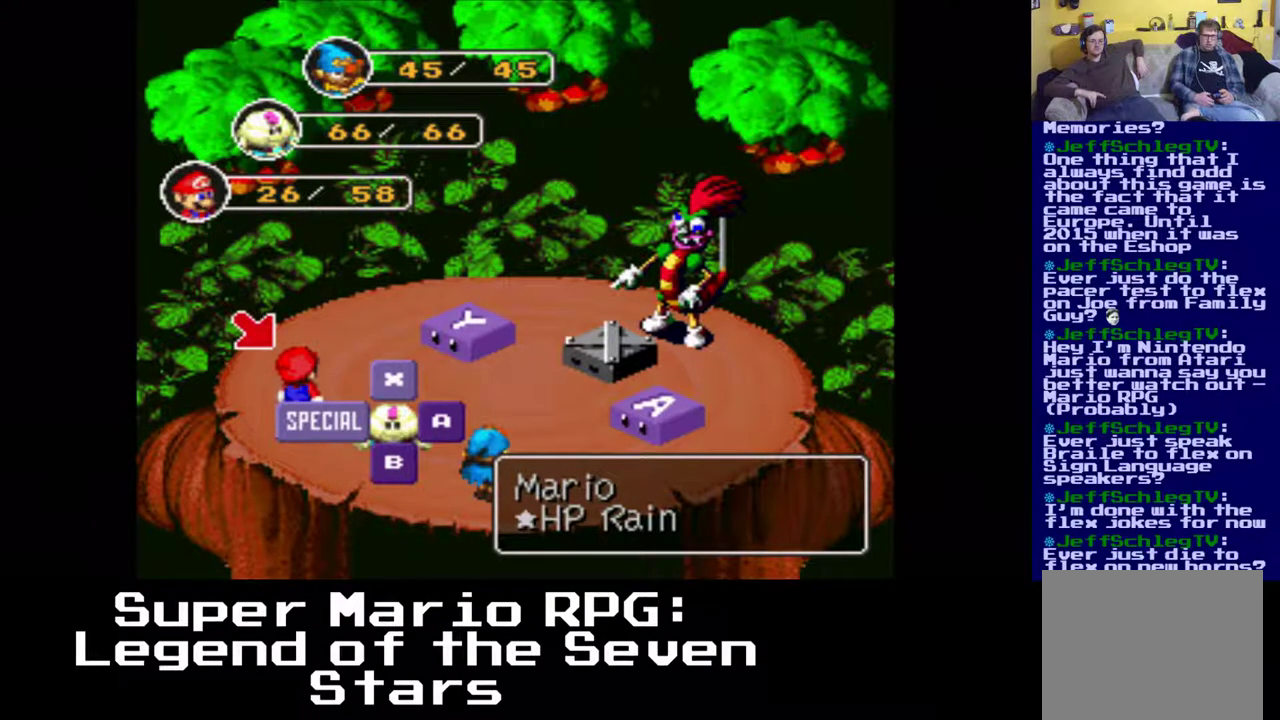
{"buttons": [], "left_stick": "center", "events": [[233, "X", "down"], [350, "X", "up"]]}
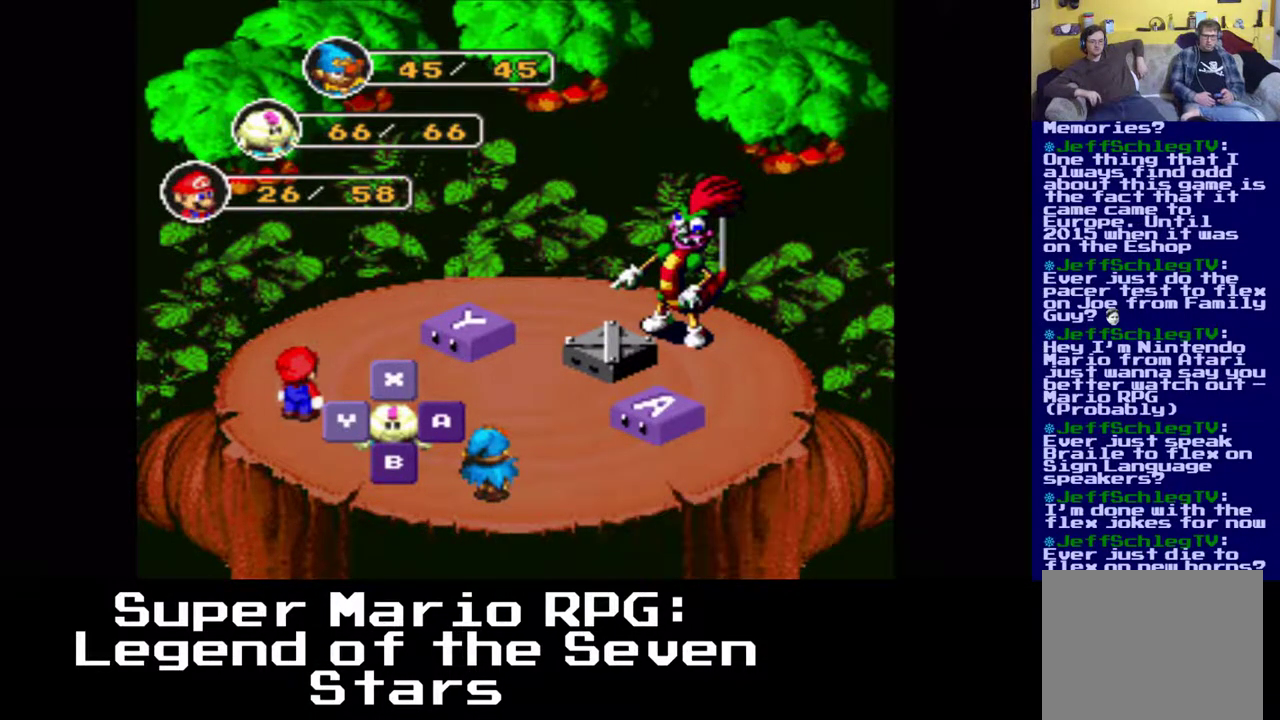
{"buttons": [], "left_stick": "center", "events": []}
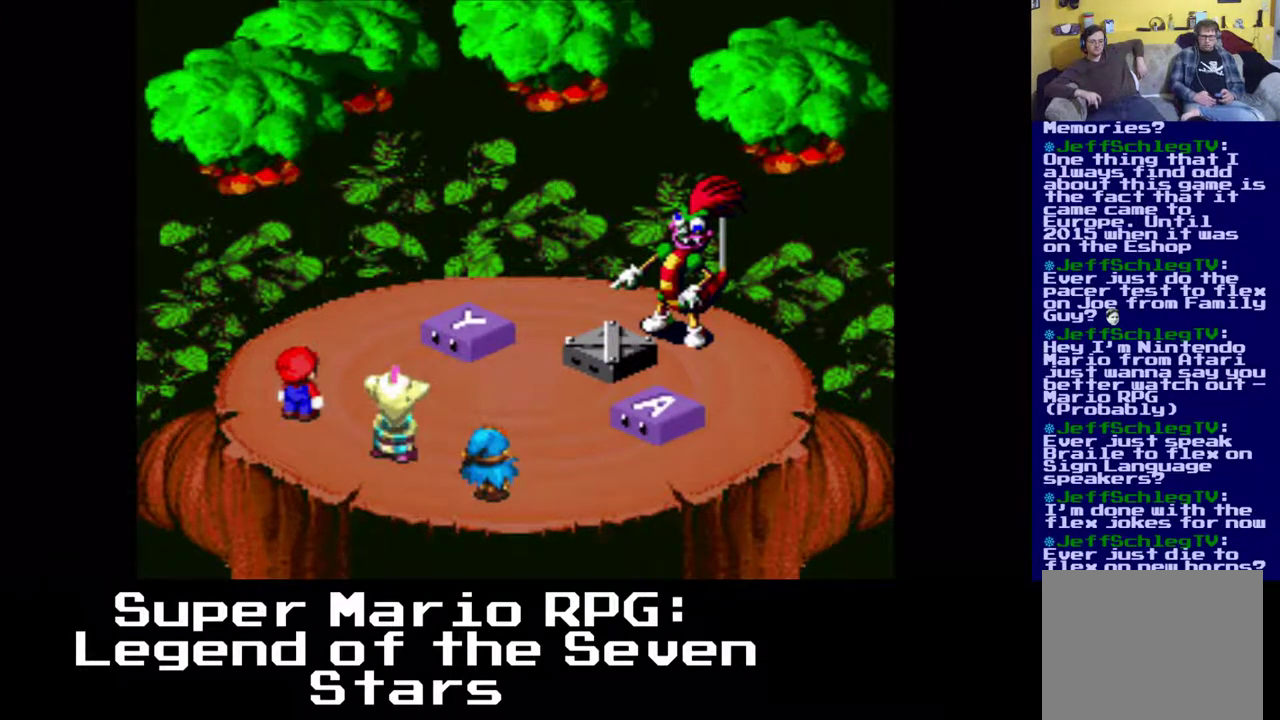
{"buttons": [], "left_stick": "center", "events": []}
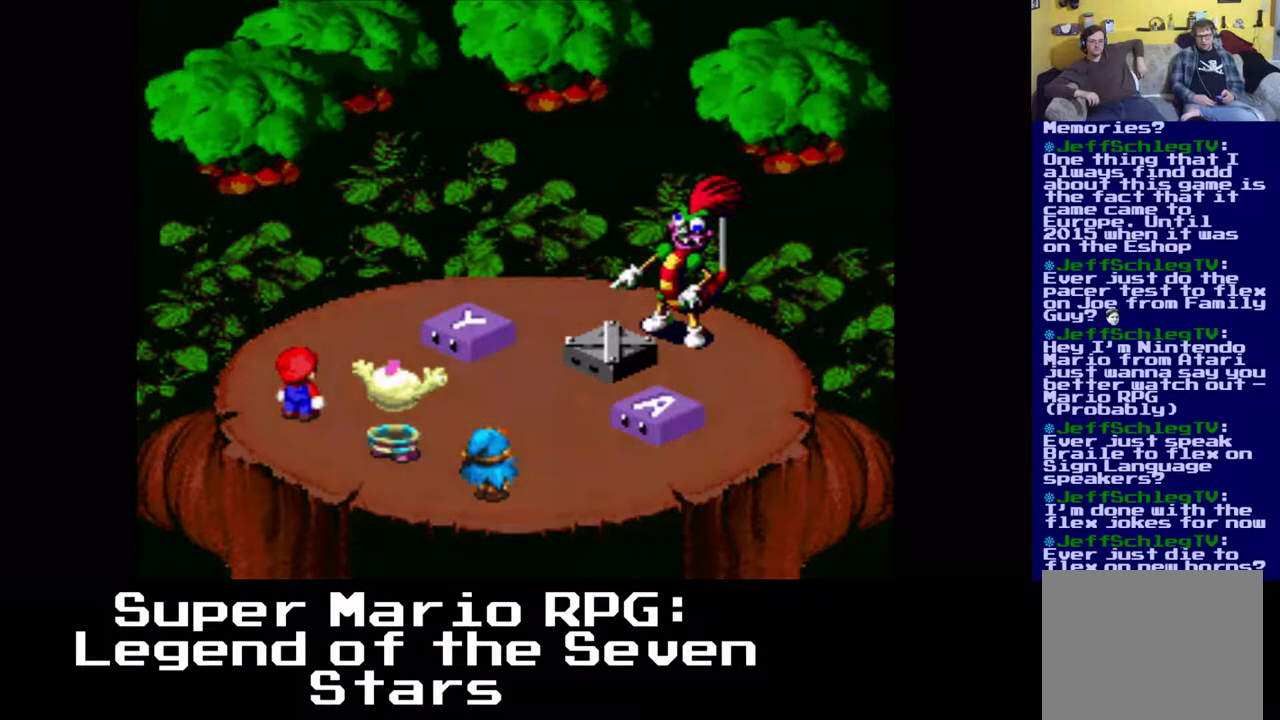
{"buttons": [], "left_stick": "center", "events": []}
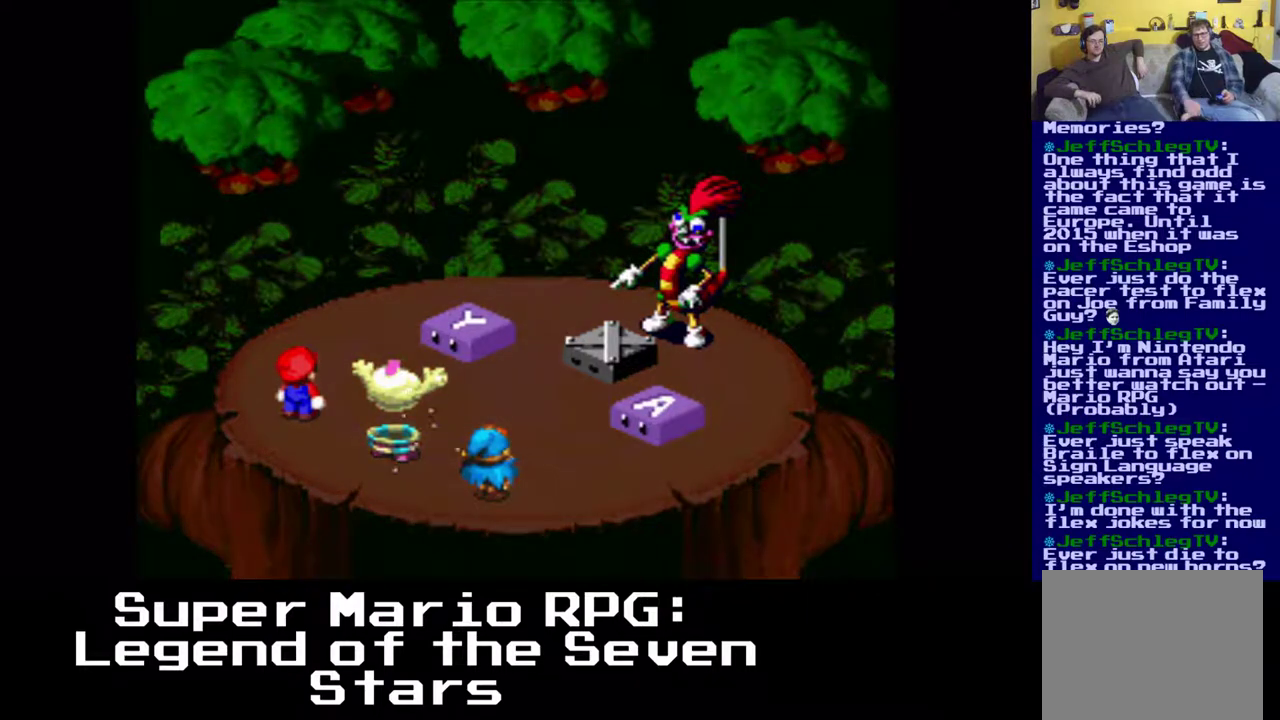
{"buttons": [], "left_stick": "center", "events": []}
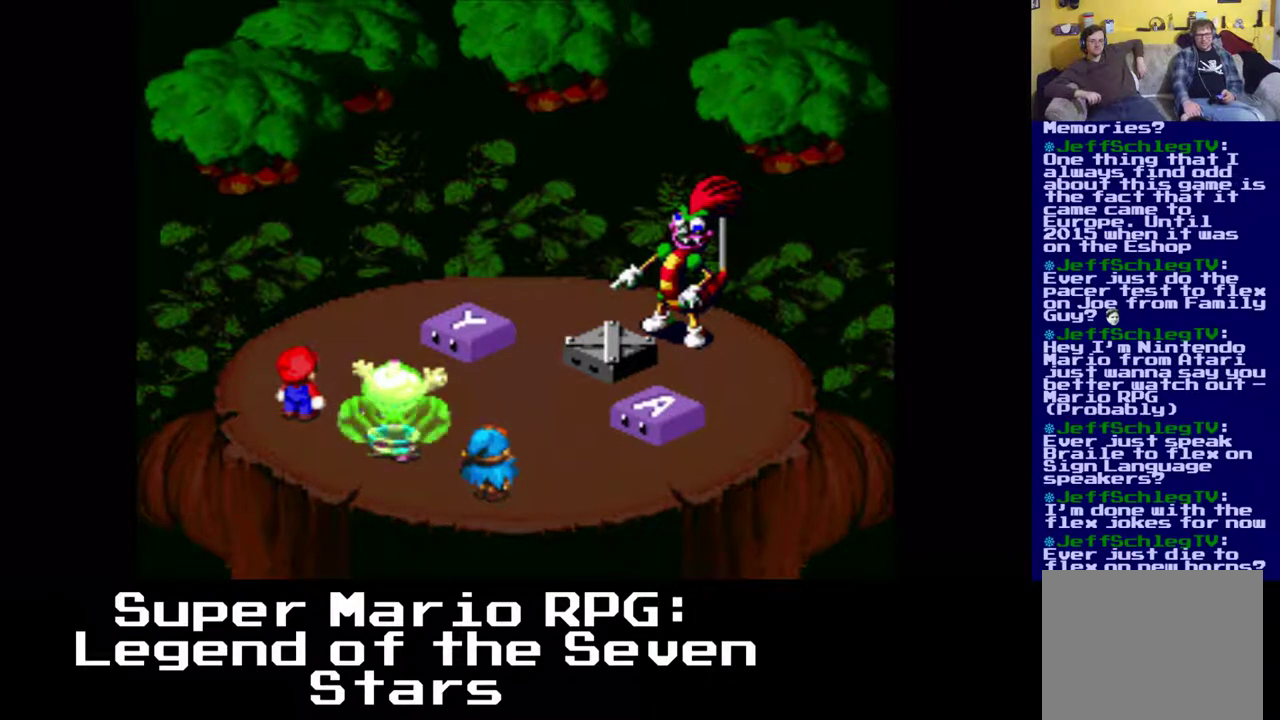
{"buttons": [], "left_stick": "center", "events": []}
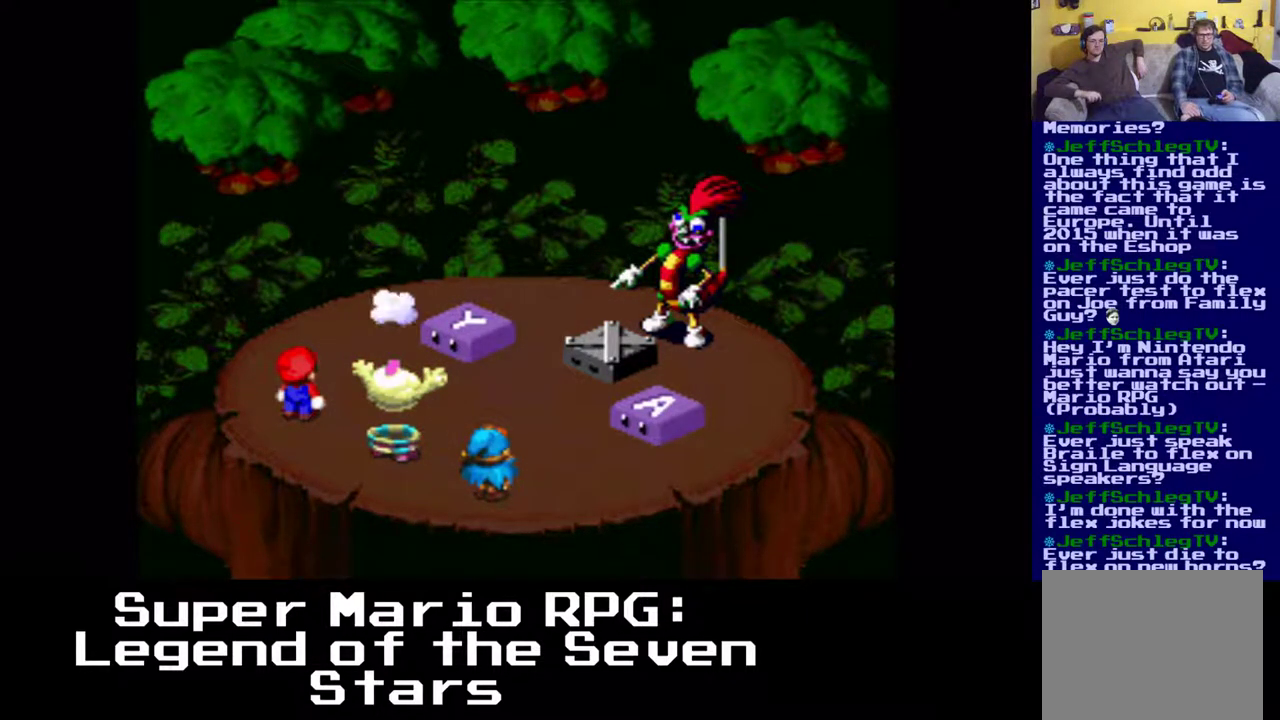
{"buttons": [], "left_stick": "center", "events": []}
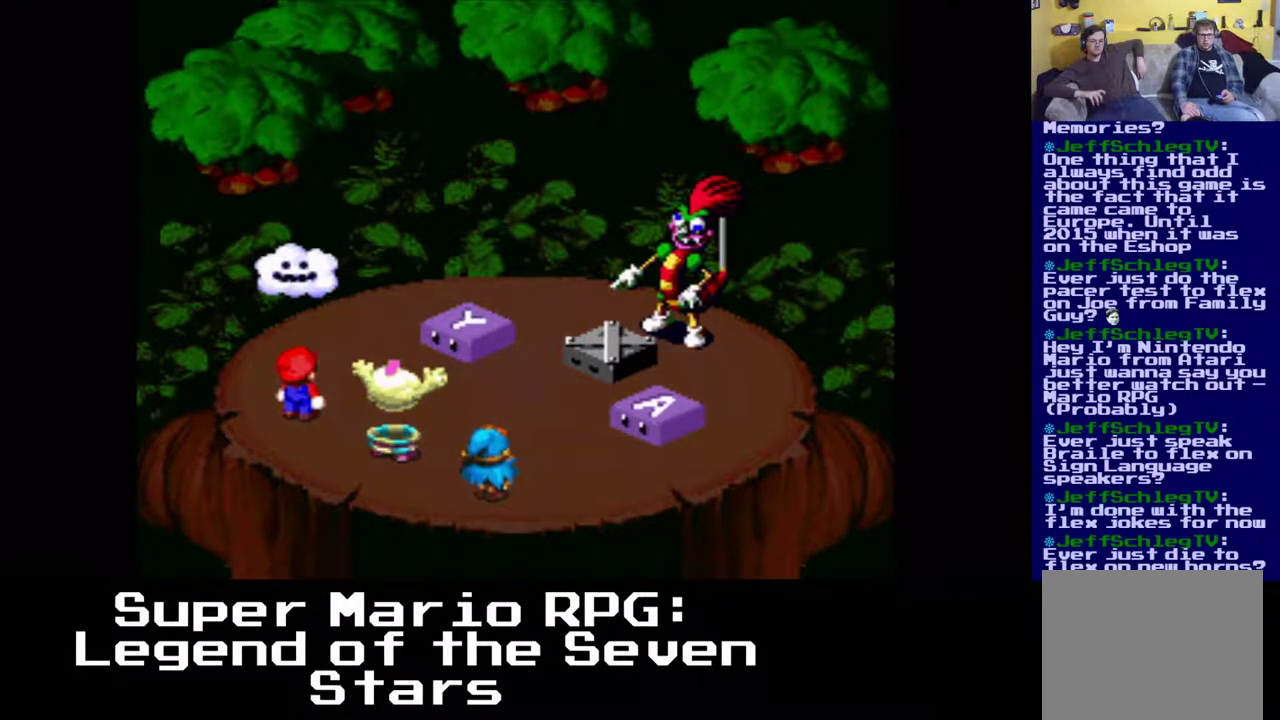
{"buttons": [], "left_stick": "center", "events": []}
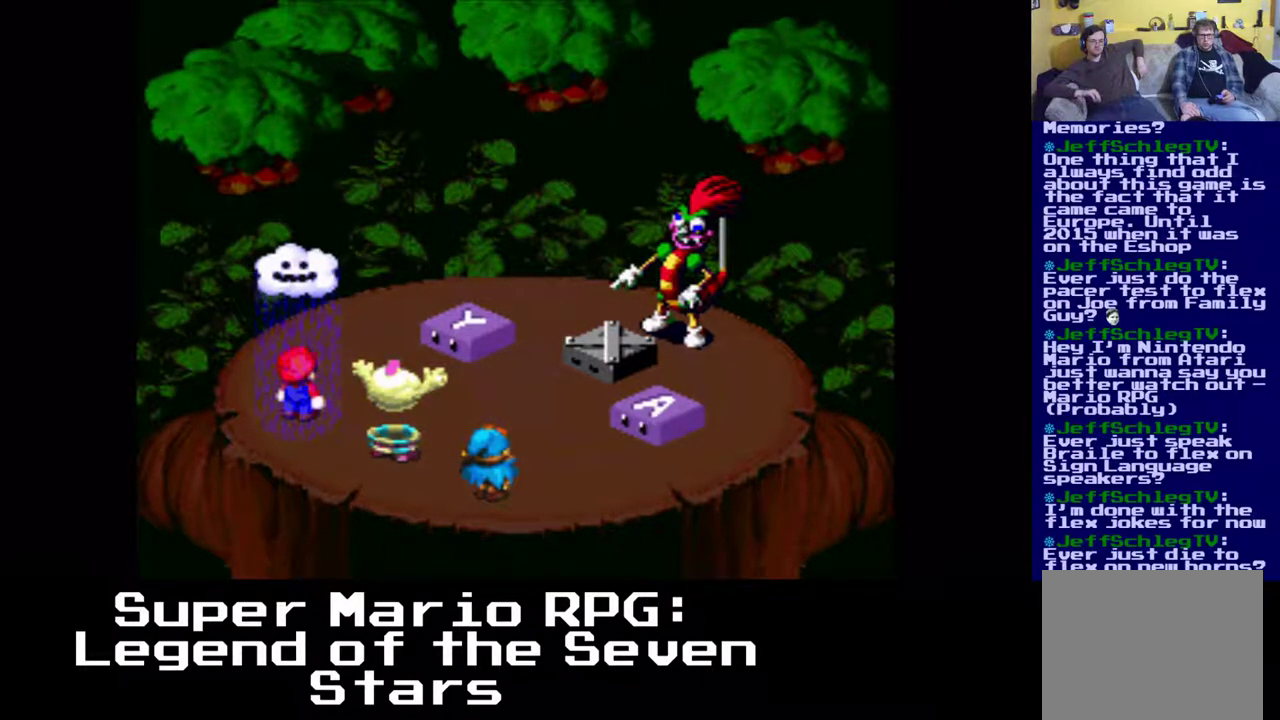
{"buttons": [], "left_stick": "center", "events": []}
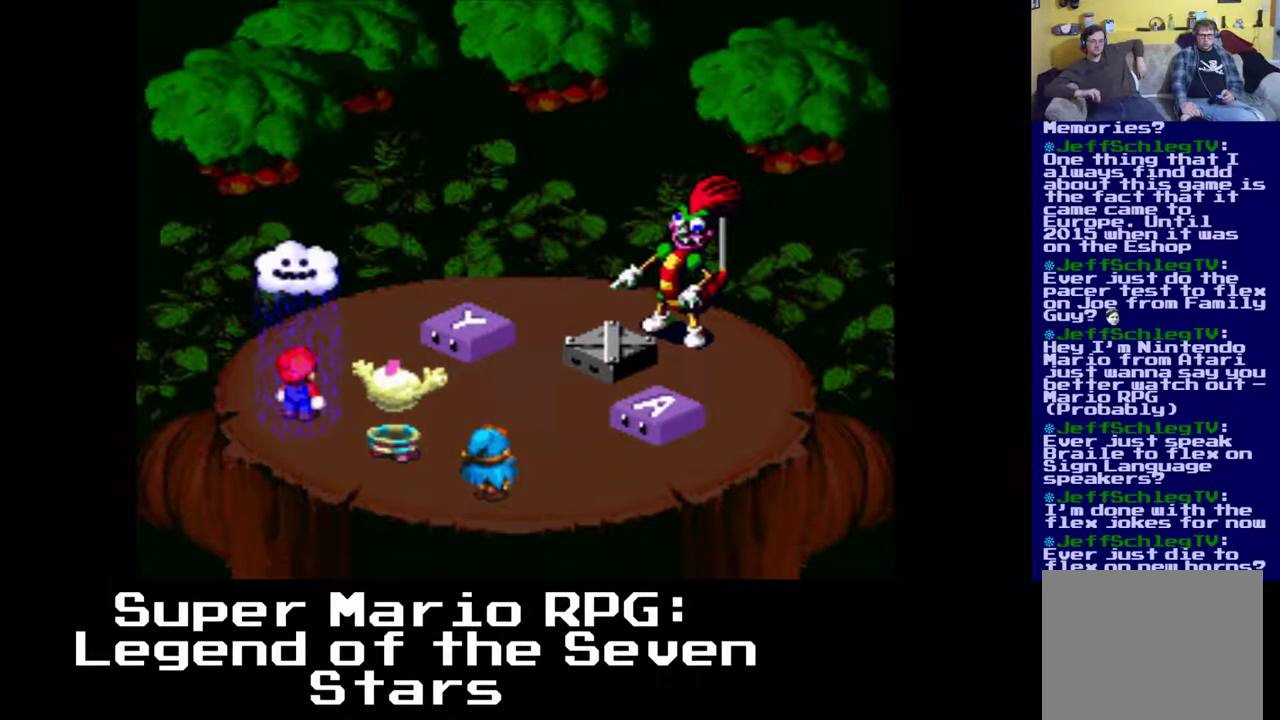
{"buttons": [], "left_stick": "center", "events": []}
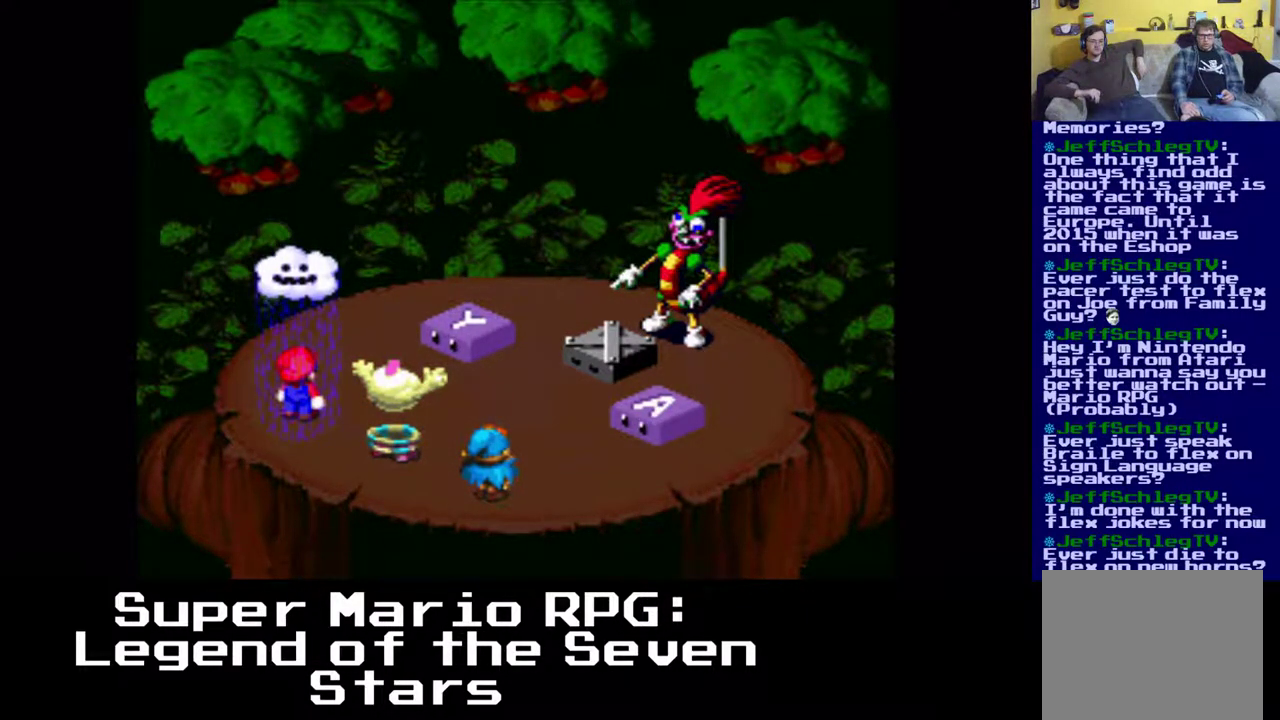
{"buttons": [], "left_stick": "center", "events": [[200, "X", "down"], [283, "A", "down"], [333, "A", "up"], [400, "A", "down"], [467, "A", "up"], [467, "X", "up"]]}